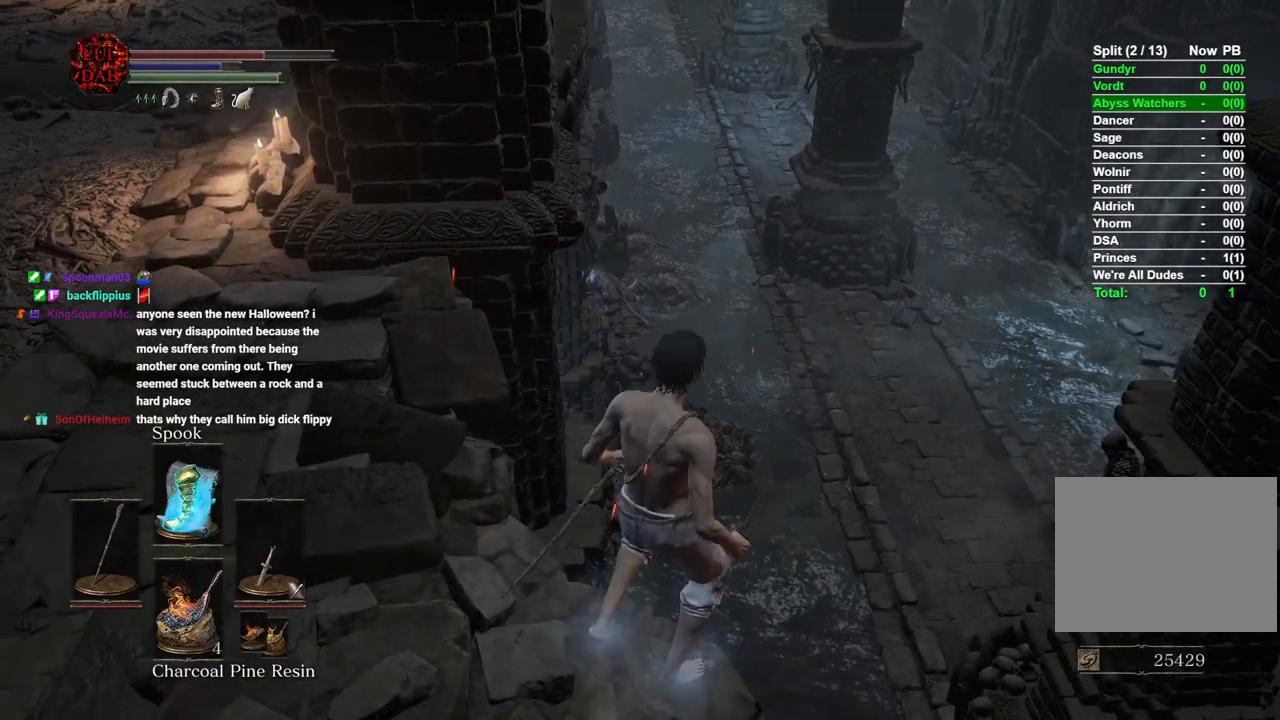
Gameplay with a controller (PlayStation layout); each line is a JSON object with the inputs held at the frame after it. "button_events" lists button changes between this image and that frame as [ms after this image, input, new state], when the widget could be followed in between (sticks are given only as held states). Not read: L1 L2 R1.
{"buttons": [], "left_stick": "up", "right_stick": "center", "button_events": []}
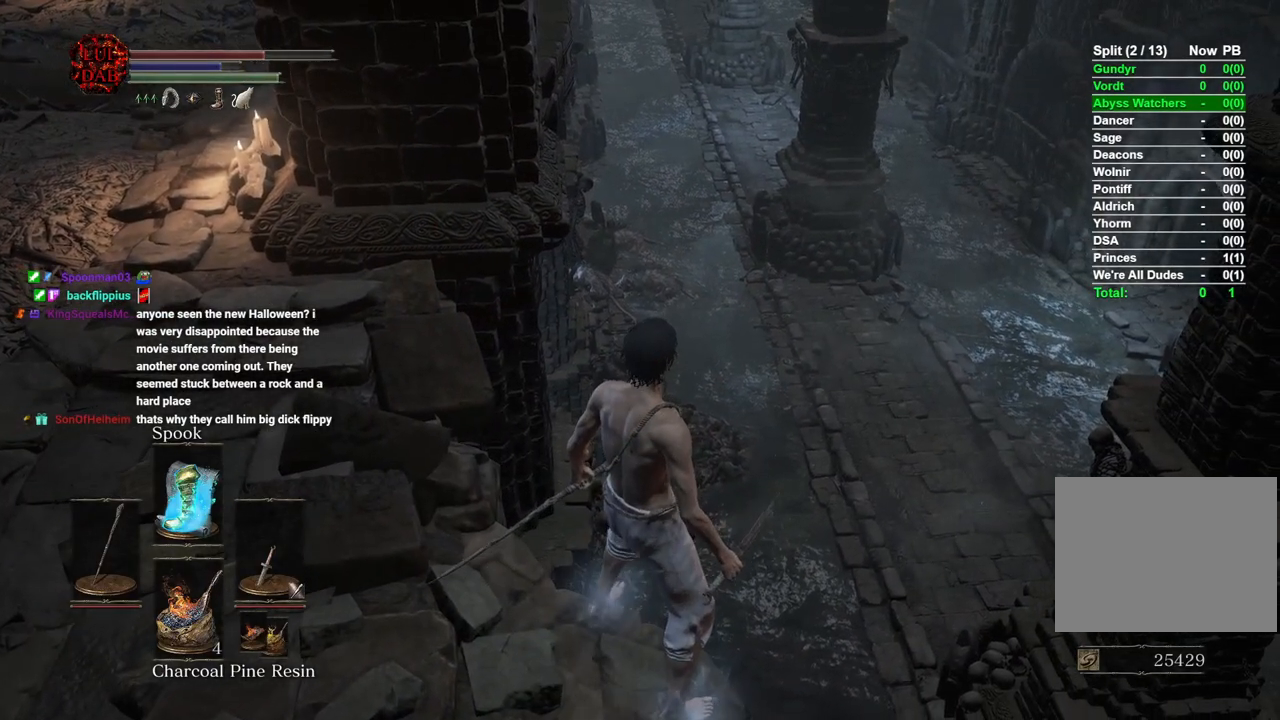
{"buttons": [], "left_stick": "up", "right_stick": "center", "button_events": []}
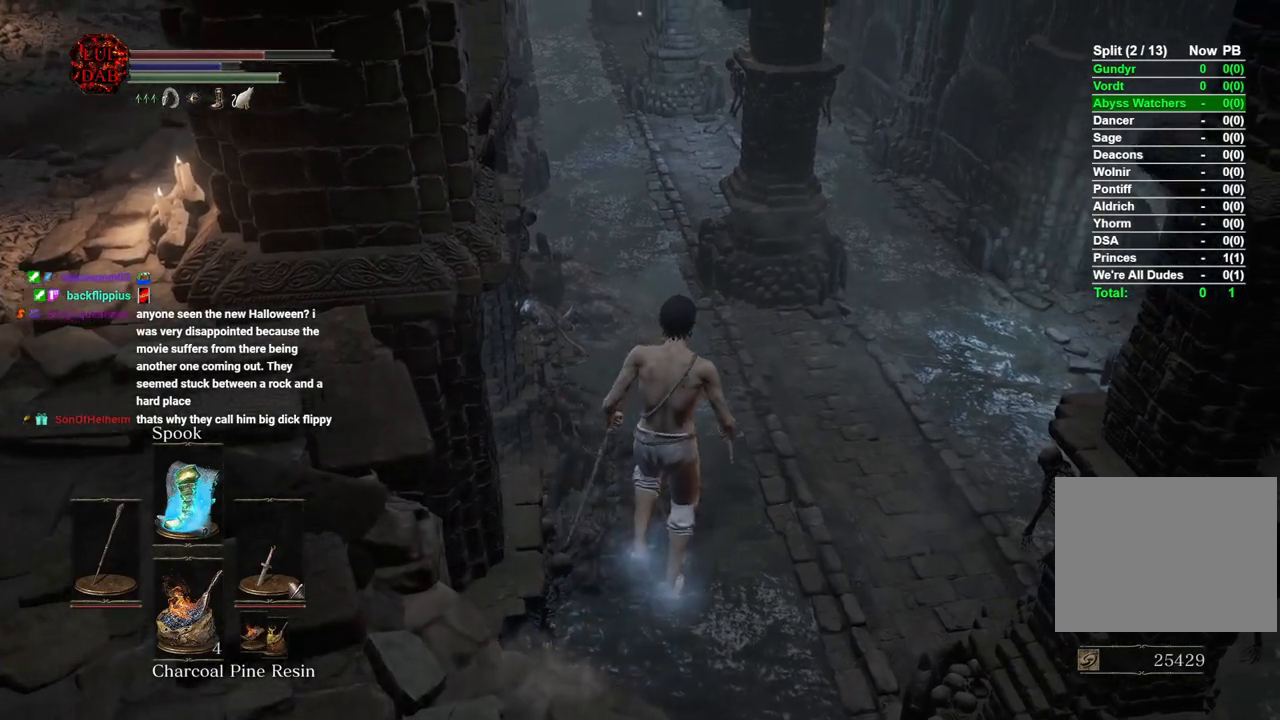
{"buttons": [], "left_stick": "center", "right_stick": "center", "button_events": []}
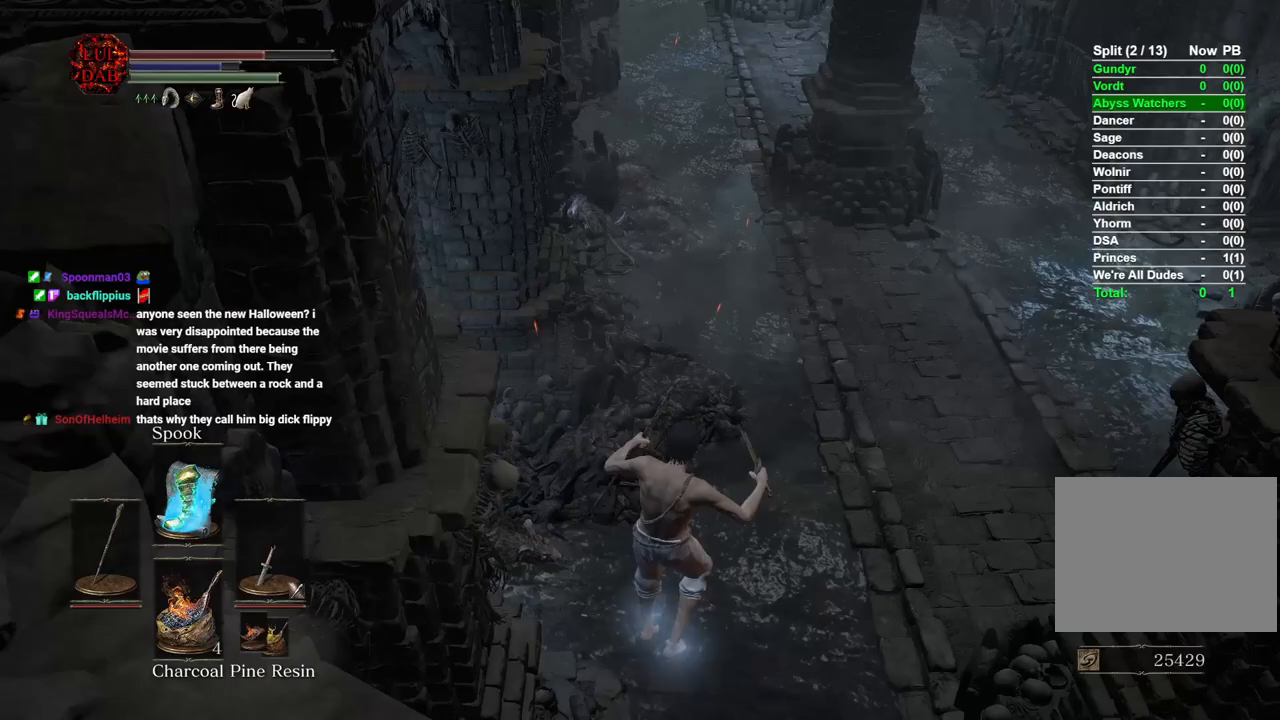
{"buttons": [], "left_stick": "left", "right_stick": "center", "button_events": []}
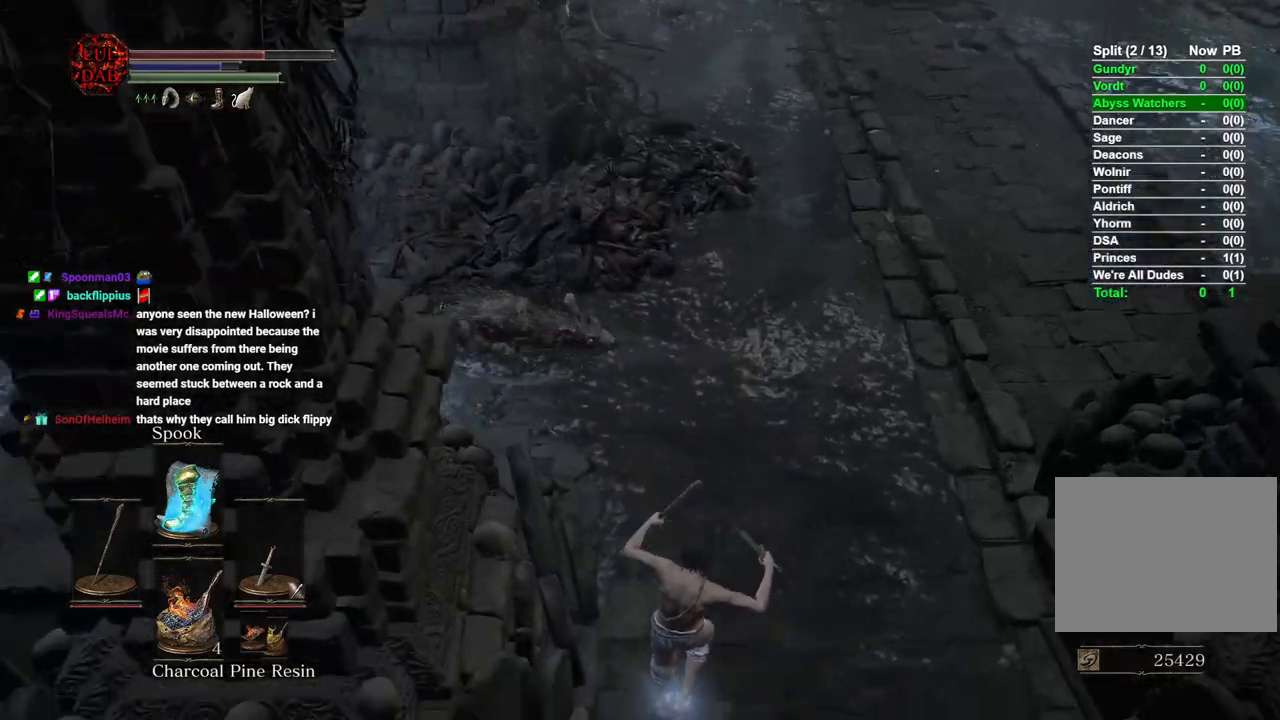
{"buttons": [], "left_stick": "up-left", "right_stick": "center", "button_events": []}
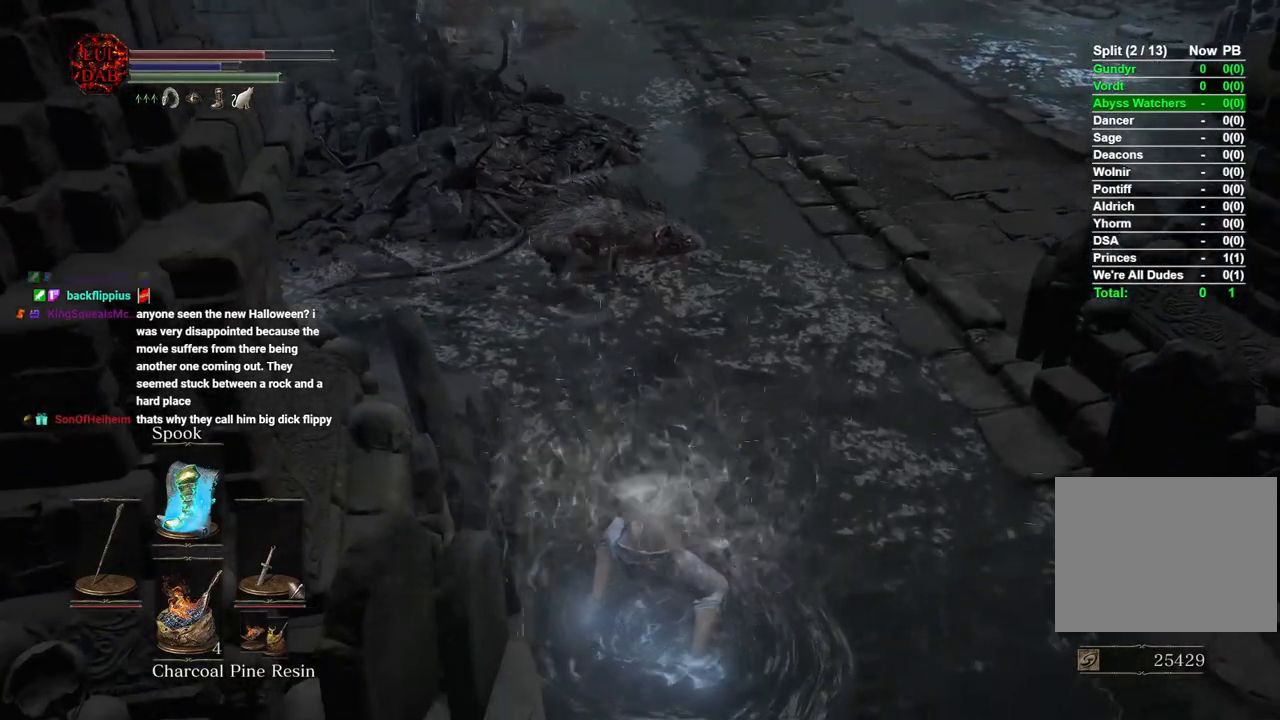
{"buttons": [], "left_stick": "up", "right_stick": "center", "button_events": []}